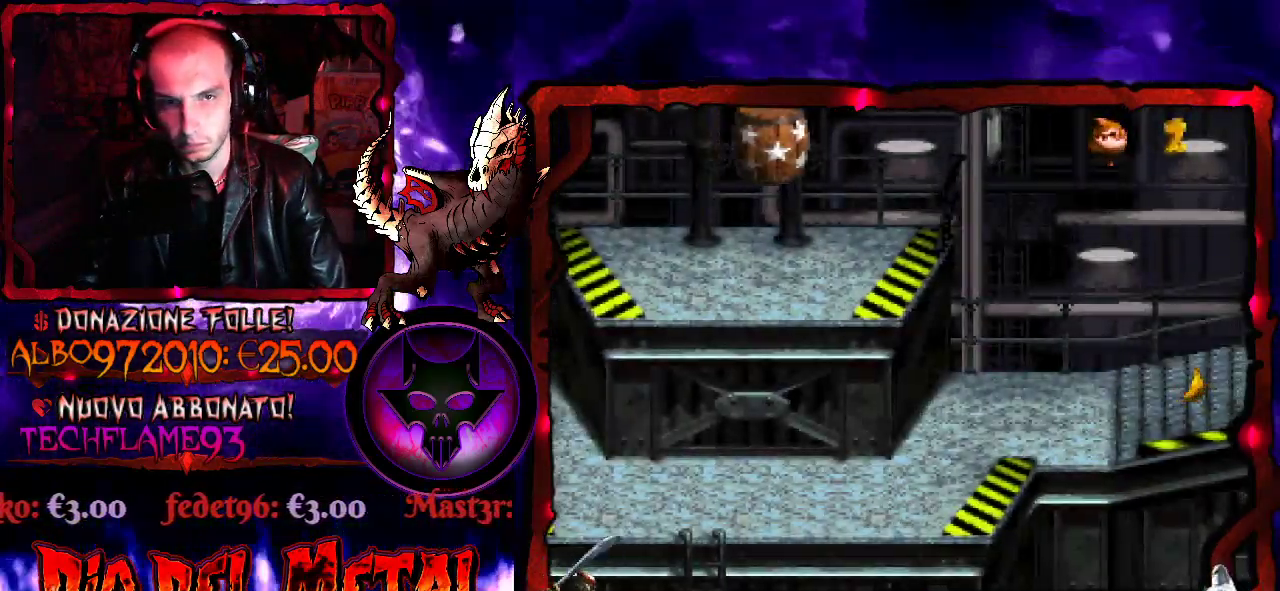
Gameplay with a controller (Xbox layout); each line is a JSON object with the inputs held at the frame after it. "events" lists button and stick changes between this image and that frame as [ms after this image, input, new state], when the widget could be followed in between. Not read: L3 R3 left_stick right_stick.
{"buttons": ["Y", "DPAD_RIGHT"], "events": [[400, "DPAD_RIGHT", "down"], [467, "Y", "down"]]}
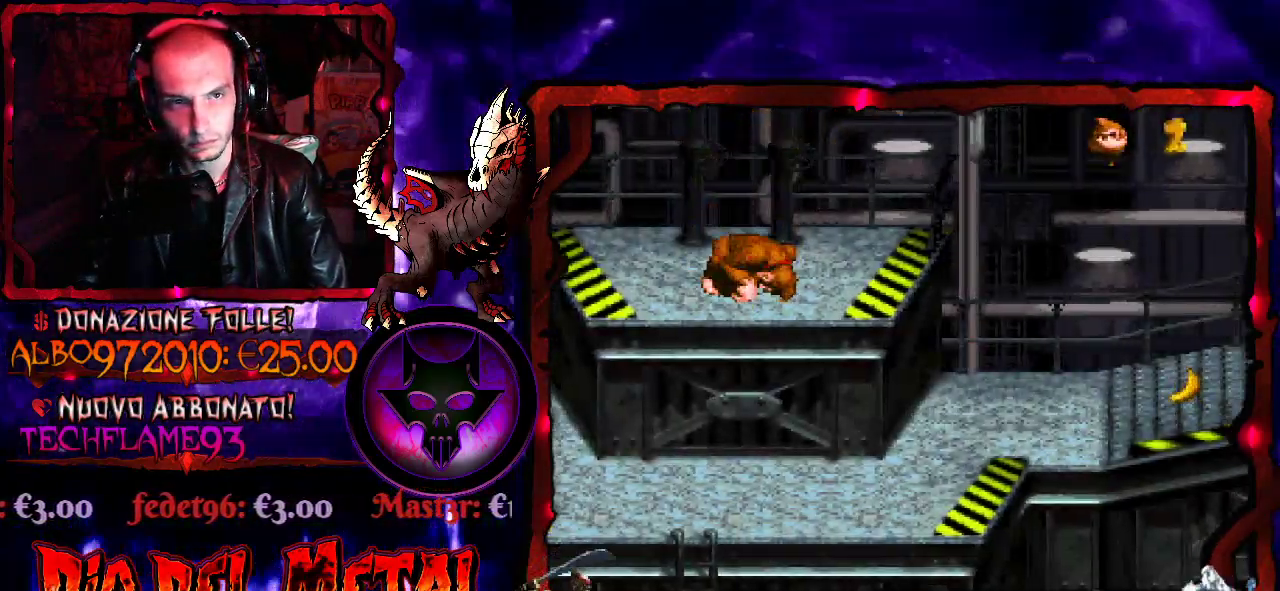
{"buttons": ["Y", "DPAD_RIGHT"], "events": []}
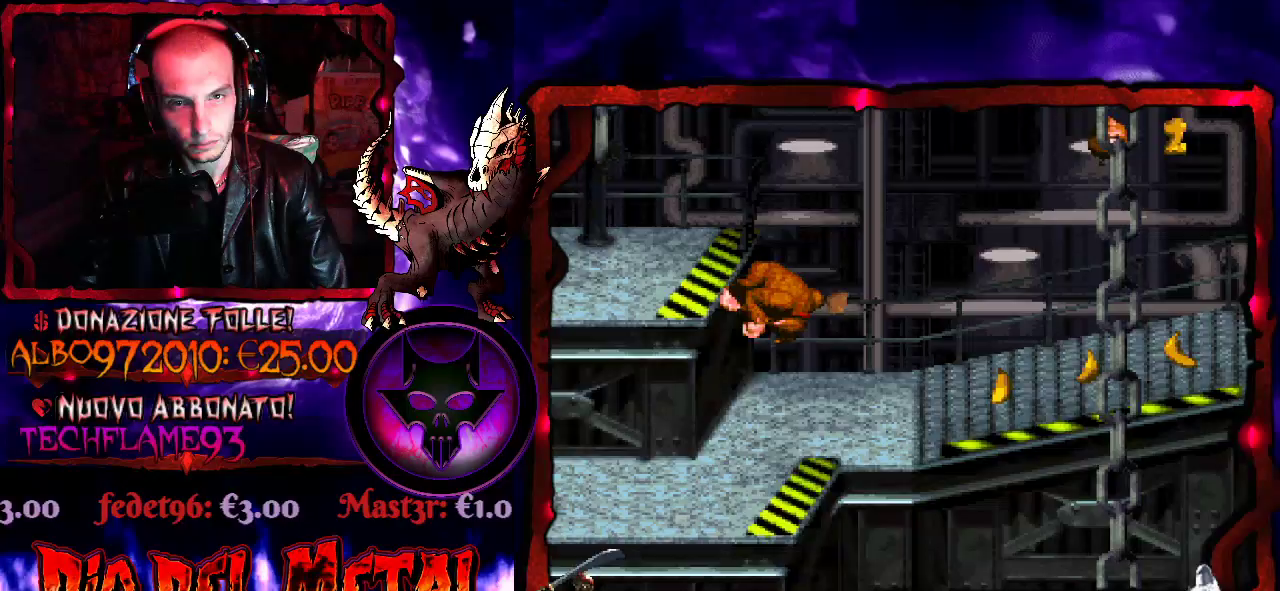
{"buttons": ["Y", "DPAD_RIGHT"], "events": []}
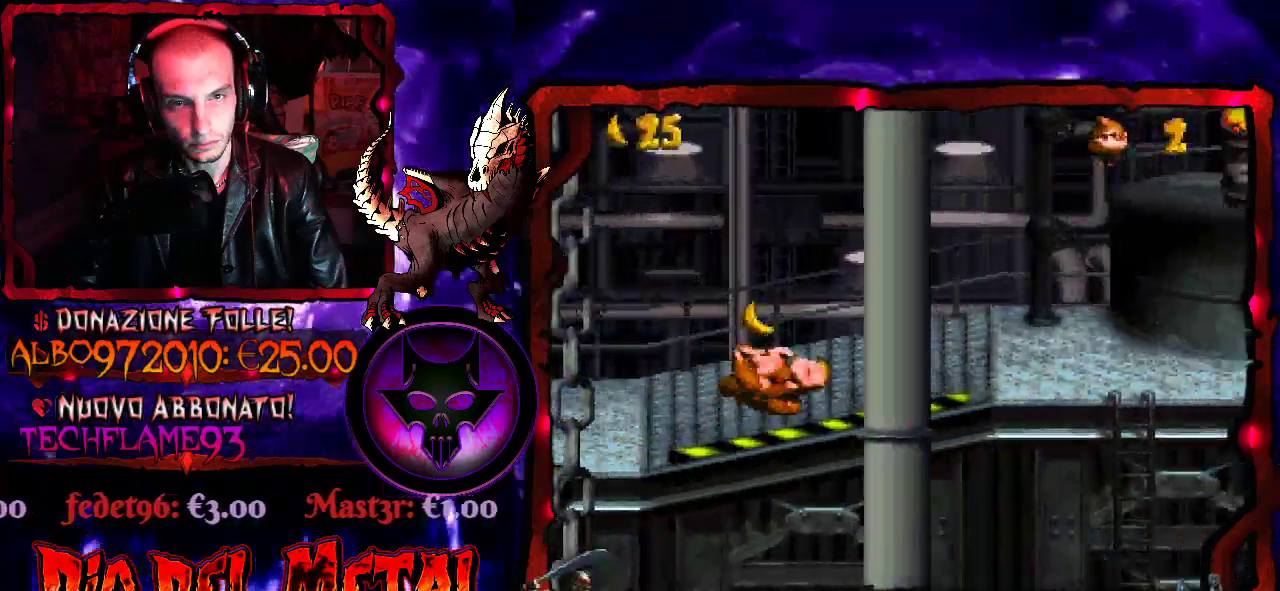
{"buttons": ["Y", "DPAD_RIGHT"], "events": []}
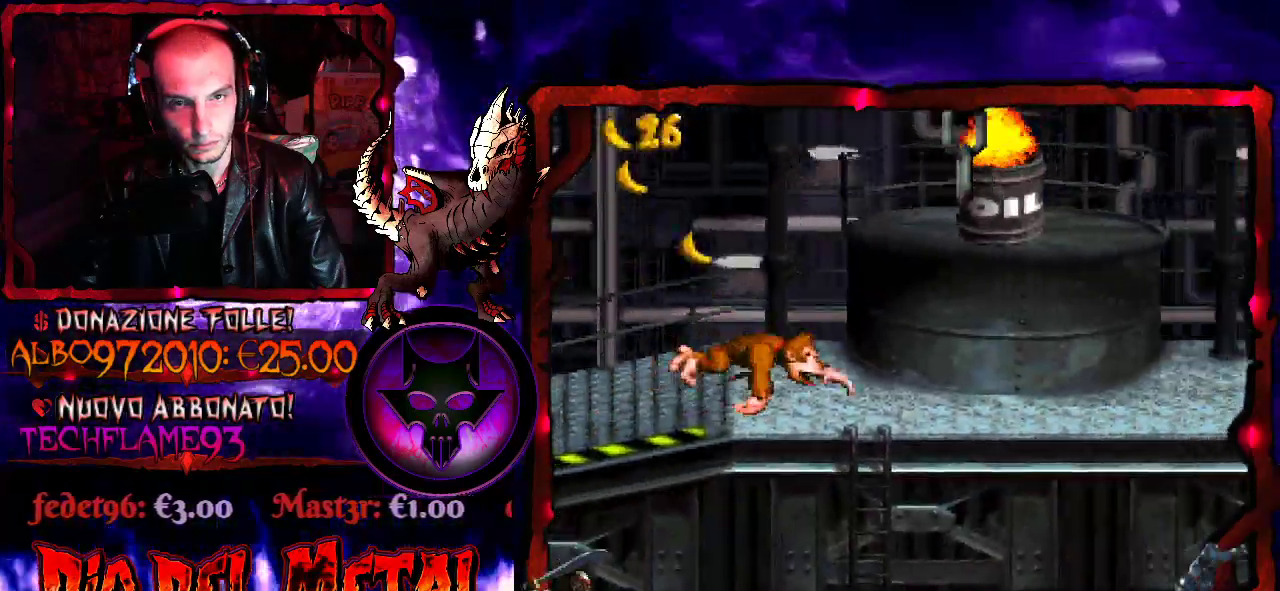
{"buttons": ["Y", "DPAD_RIGHT"], "events": []}
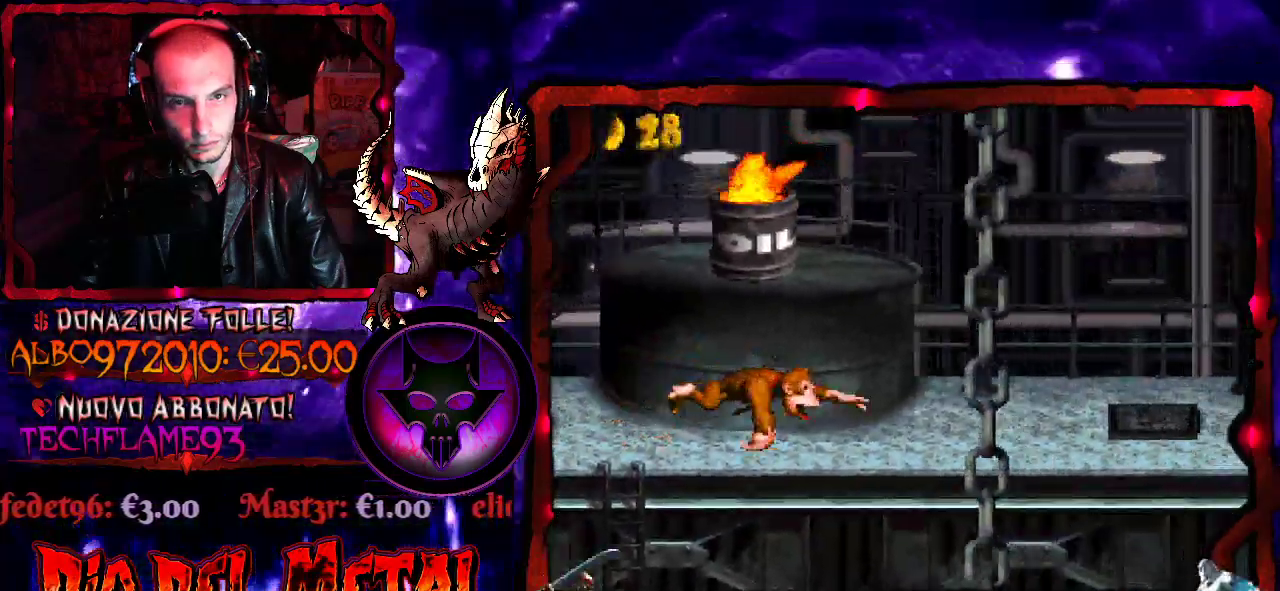
{"buttons": ["Y", "DPAD_RIGHT"], "events": []}
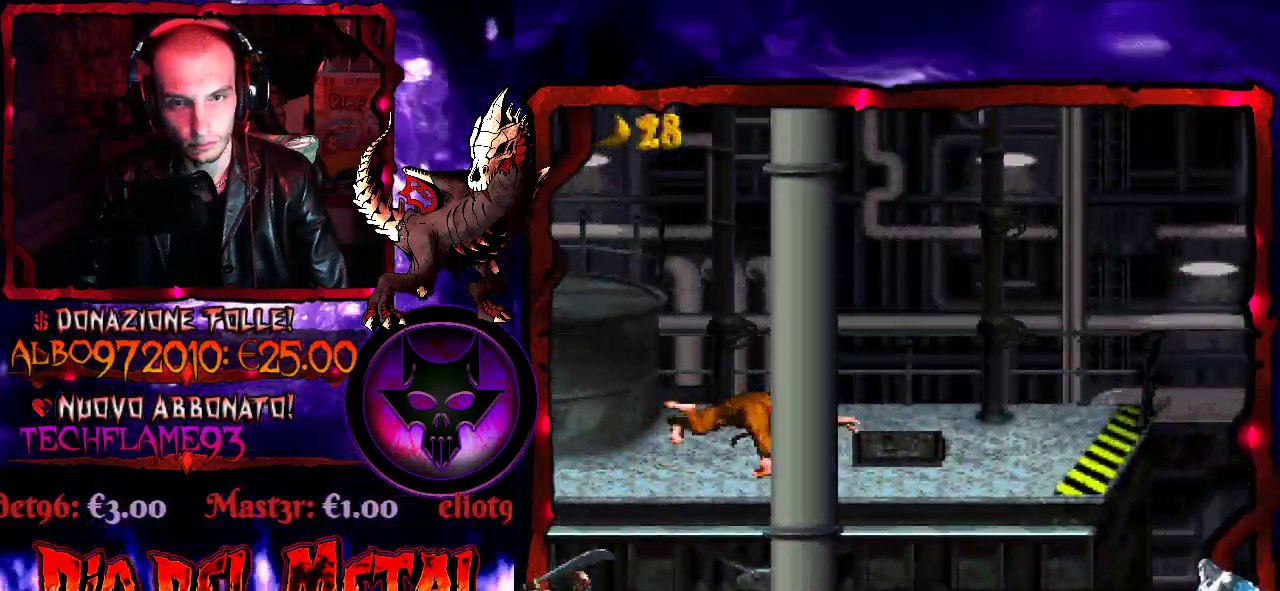
{"buttons": ["Y", "DPAD_RIGHT"], "events": []}
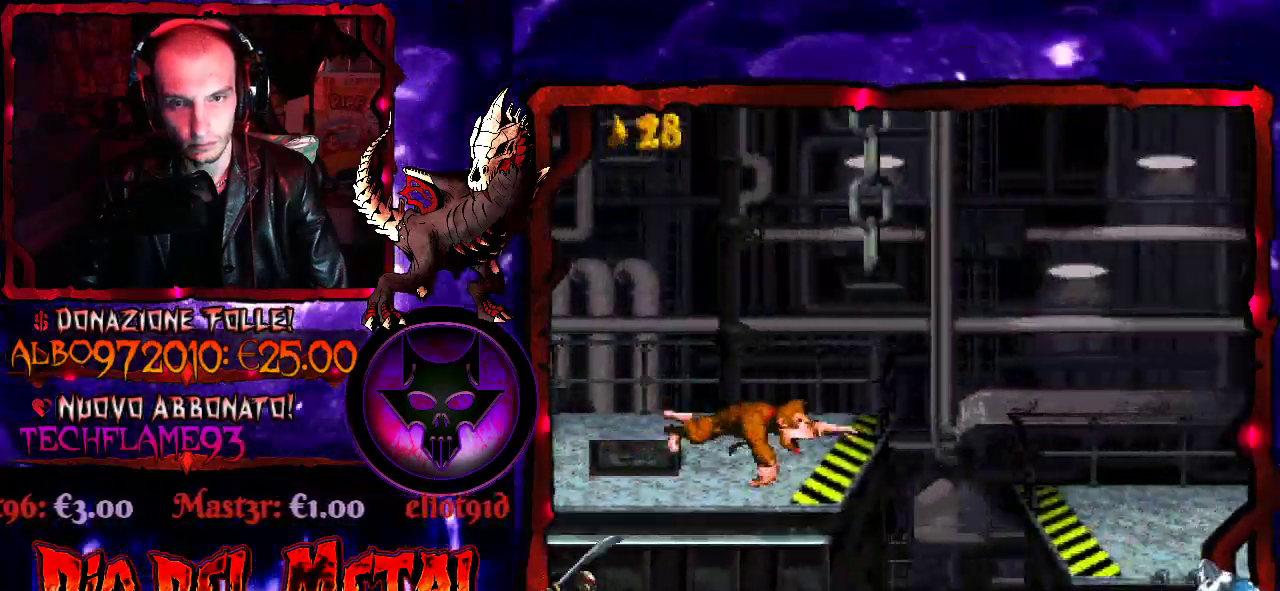
{"buttons": ["Y", "DPAD_RIGHT"], "events": [[33, "B", "down"], [267, "B", "up"]]}
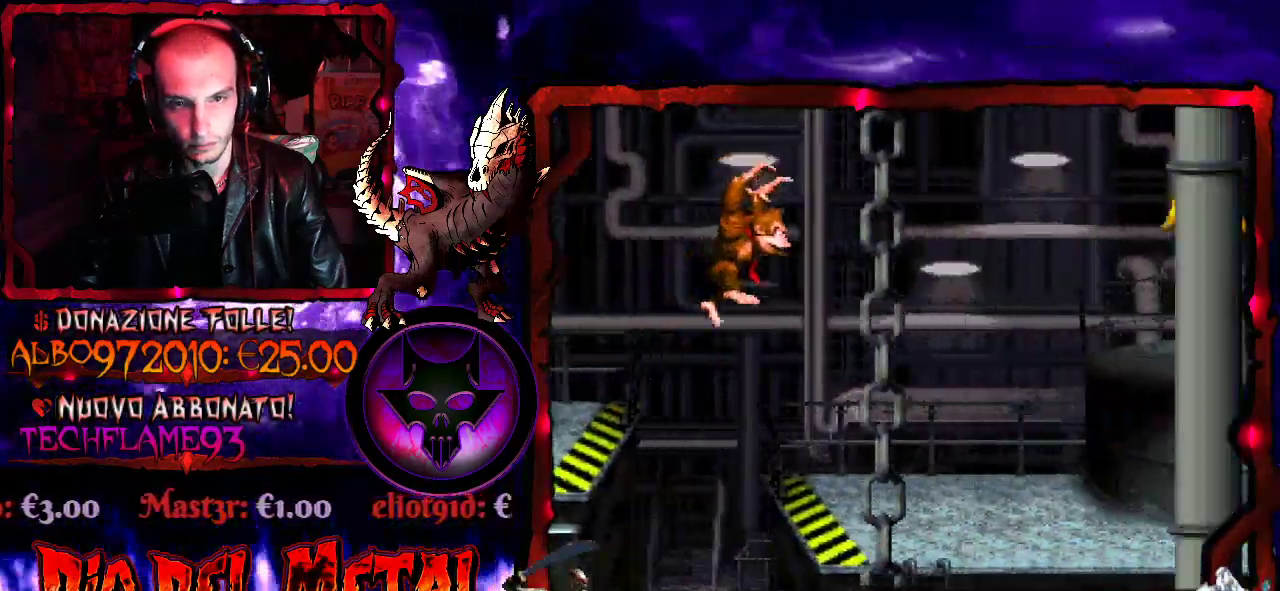
{"buttons": ["B", "Y", "DPAD_RIGHT"], "events": [[400, "B", "down"]]}
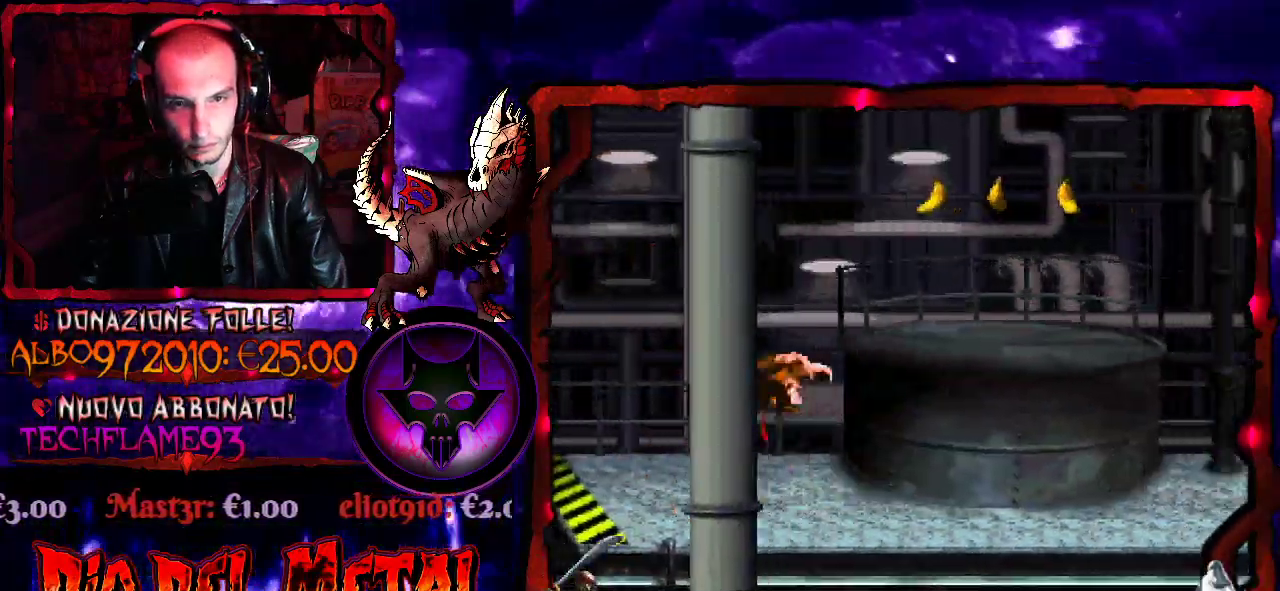
{"buttons": ["B", "Y", "DPAD_RIGHT"], "events": [[133, "B", "up"], [300, "DPAD_RIGHT", "up"], [333, "DPAD_LEFT", "down"], [433, "DPAD_LEFT", "up"], [467, "B", "down"], [500, "DPAD_RIGHT", "down"]]}
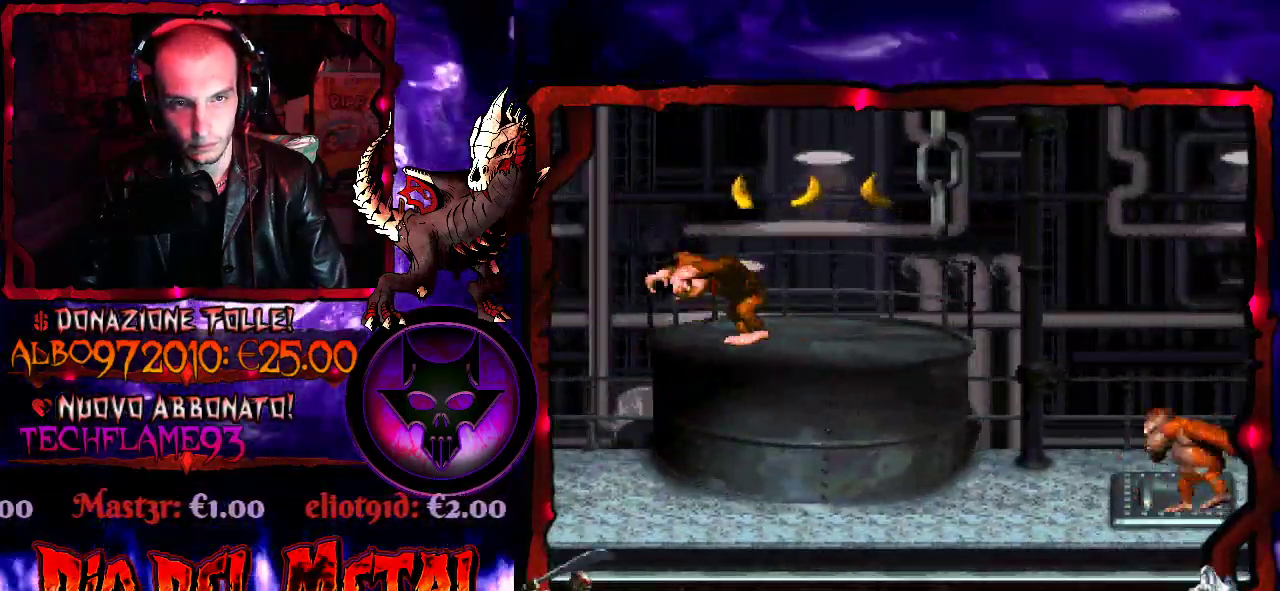
{"buttons": ["Y"], "events": [[200, "B", "up"], [333, "DPAD_RIGHT", "up"]]}
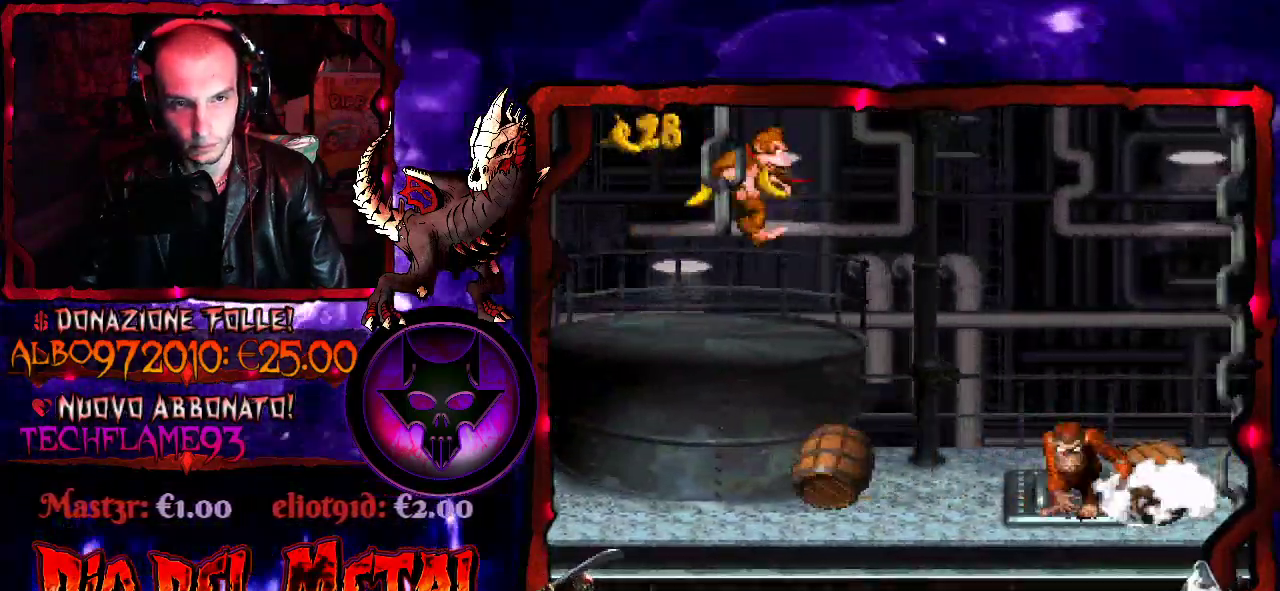
{"buttons": ["B", "Y", "DPAD_RIGHT"], "events": [[167, "DPAD_RIGHT", "down"], [267, "B", "down"]]}
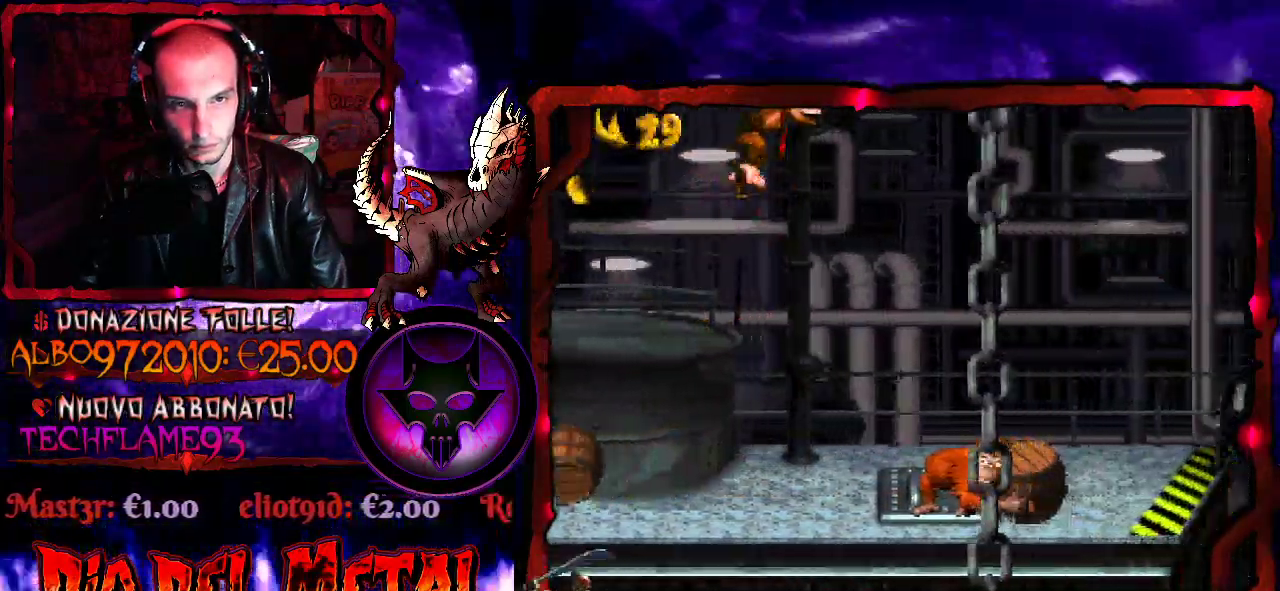
{"buttons": ["B", "Y"], "events": [[133, "B", "up"], [267, "DPAD_RIGHT", "up"], [400, "B", "down"]]}
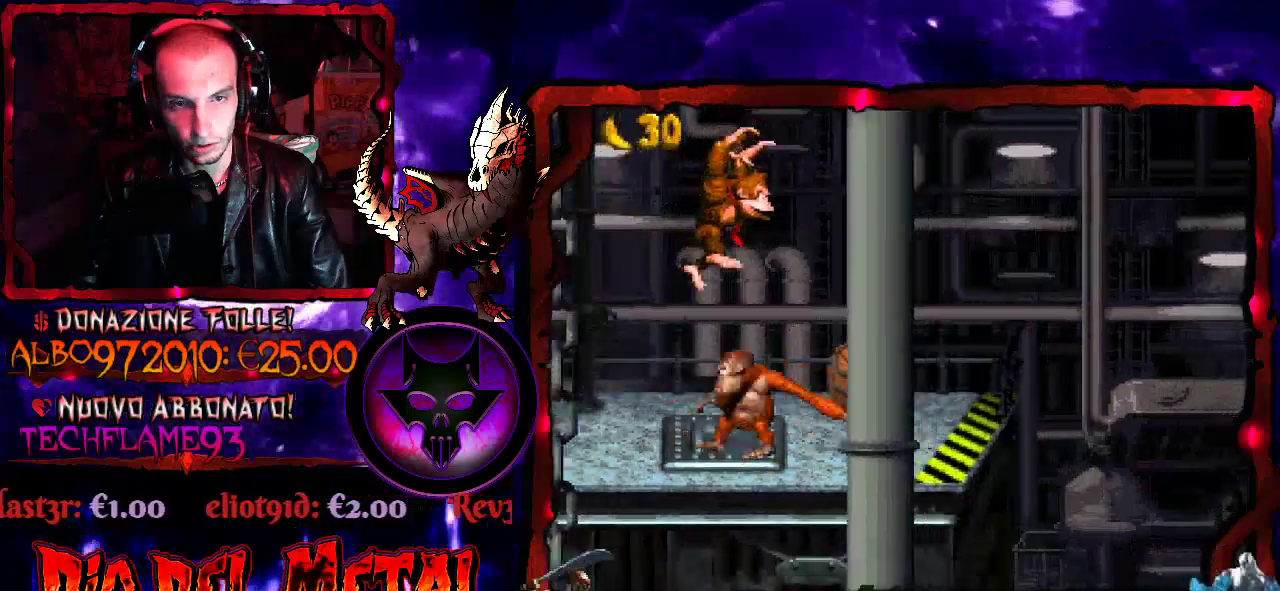
{"buttons": ["Y"], "events": [[133, "DPAD_RIGHT", "down"], [300, "DPAD_RIGHT", "up"], [367, "B", "up"]]}
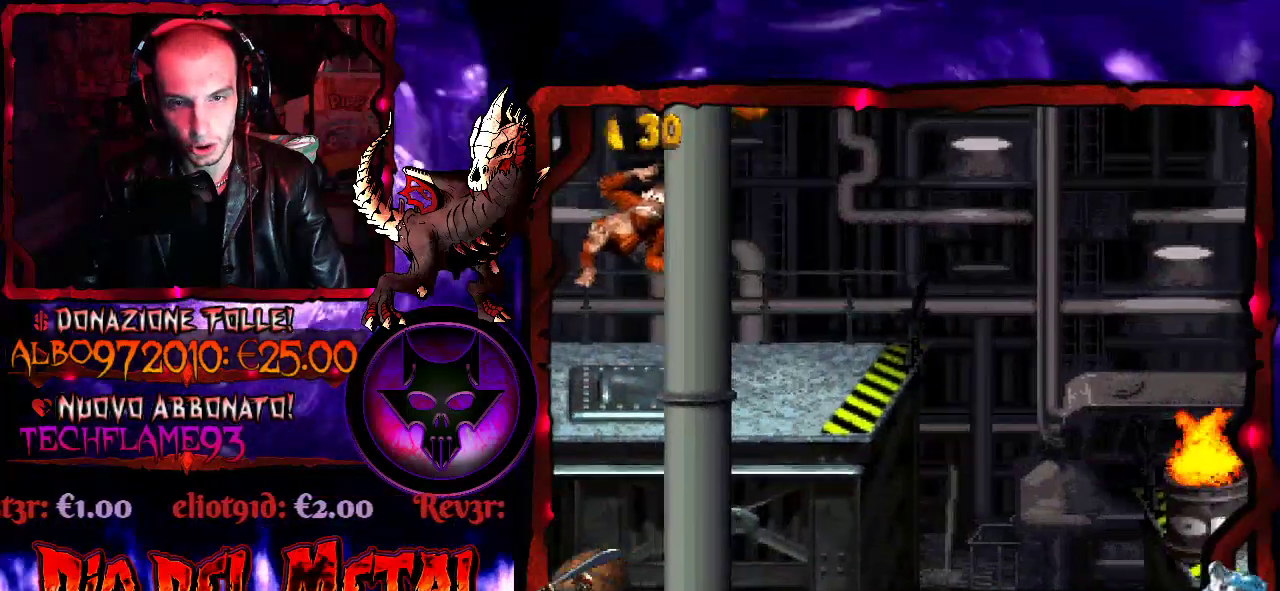
{"buttons": ["Y", "DPAD_RIGHT"], "events": [[133, "Y", "up"], [267, "DPAD_RIGHT", "down"], [500, "Y", "down"]]}
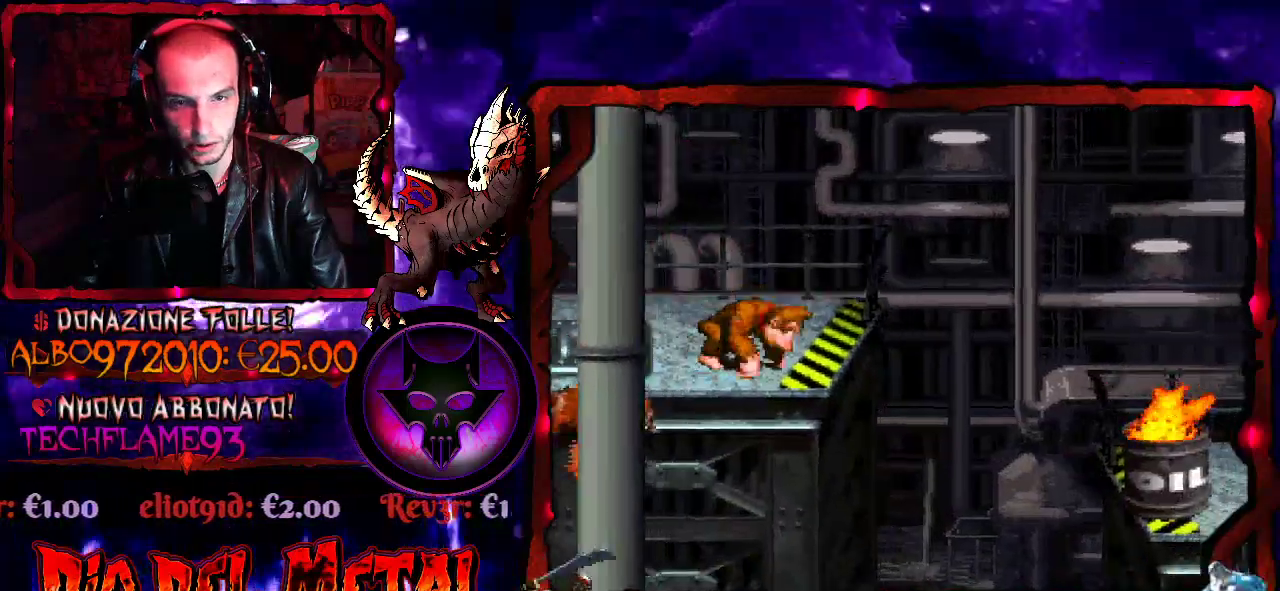
{"buttons": ["B", "Y", "DPAD_RIGHT"], "events": [[167, "B", "down"]]}
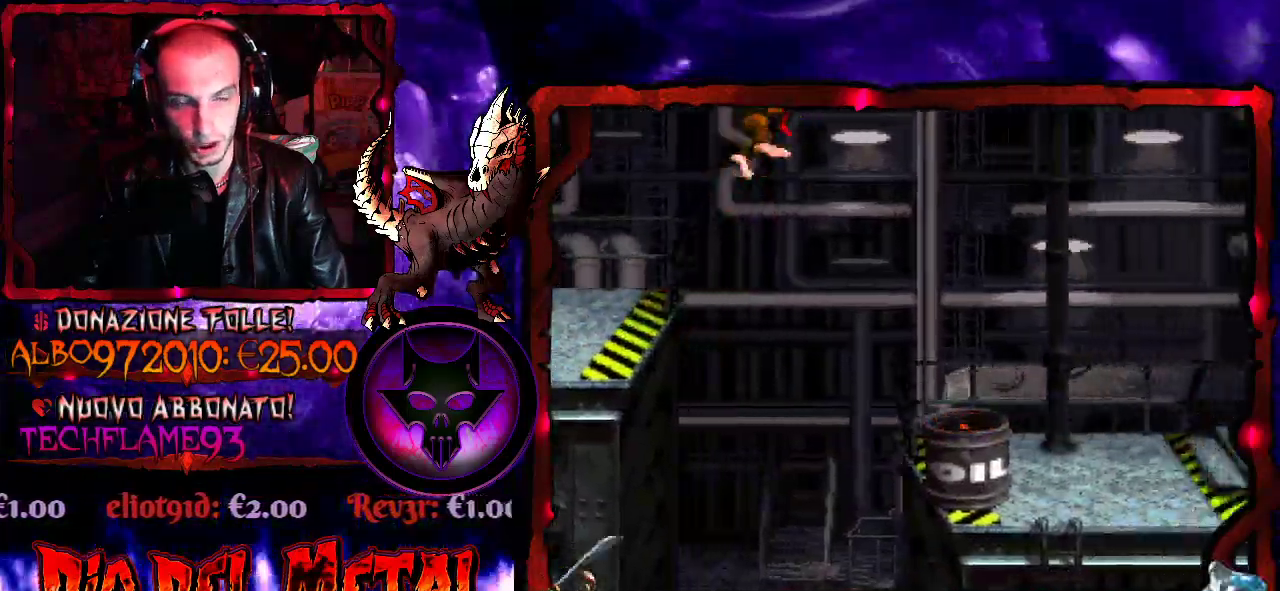
{"buttons": ["B", "Y", "DPAD_RIGHT"], "events": []}
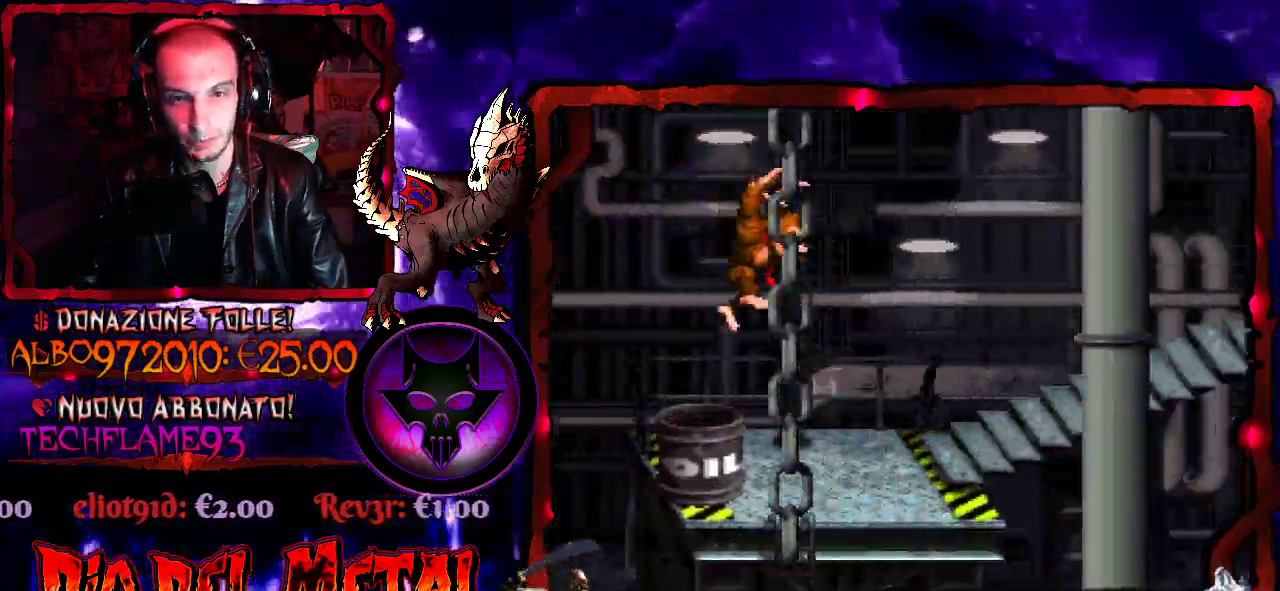
{"buttons": ["Y", "DPAD_RIGHT"], "events": [[33, "B", "up"]]}
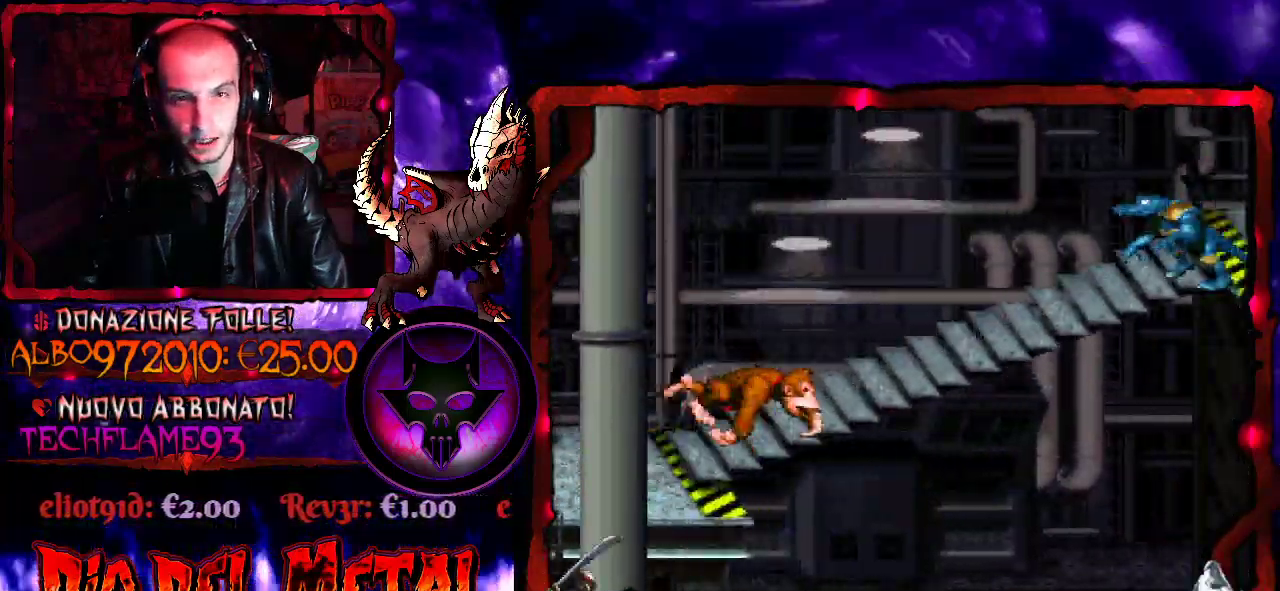
{"buttons": ["Y"], "events": [[133, "DPAD_RIGHT", "up"], [167, "DPAD_LEFT", "down"], [300, "DPAD_LEFT", "up"]]}
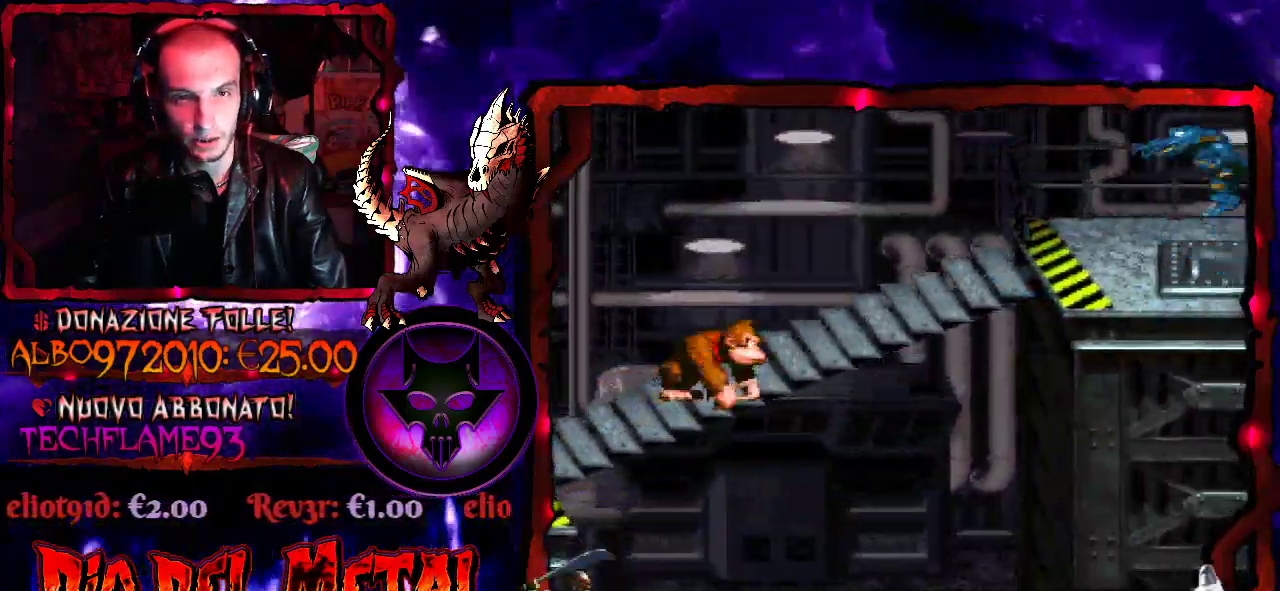
{"buttons": ["B", "Y", "DPAD_RIGHT"], "events": [[167, "B", "down"], [367, "DPAD_RIGHT", "down"]]}
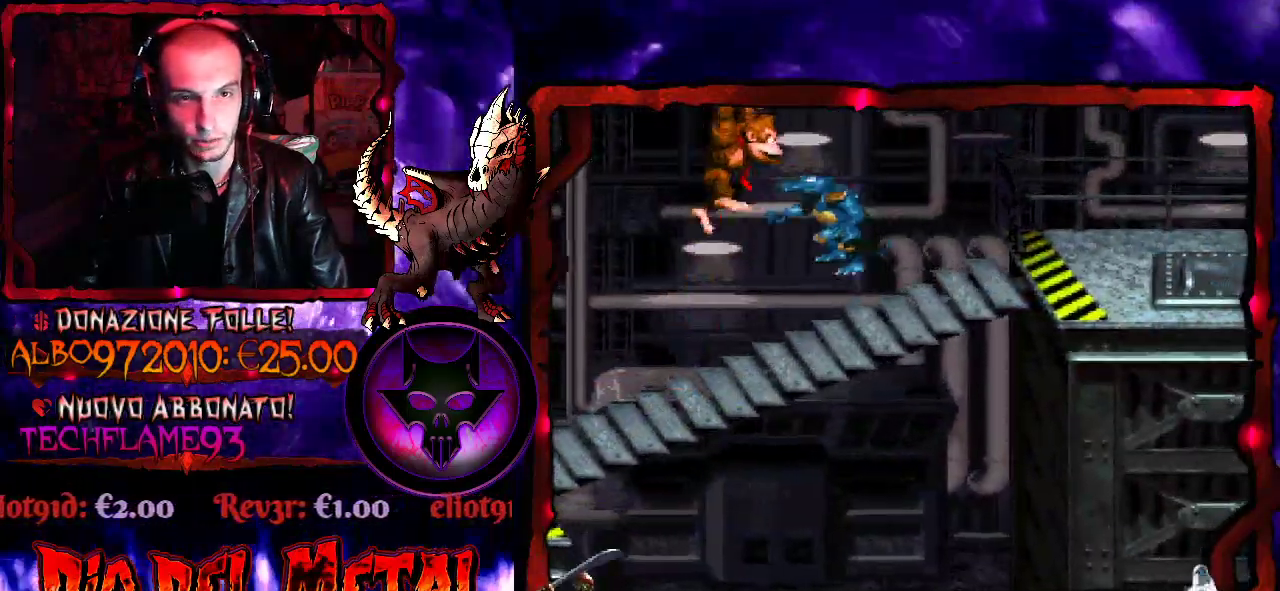
{"buttons": ["B", "Y", "DPAD_RIGHT"], "events": [[100, "DPAD_RIGHT", "up"], [333, "DPAD_RIGHT", "down"]]}
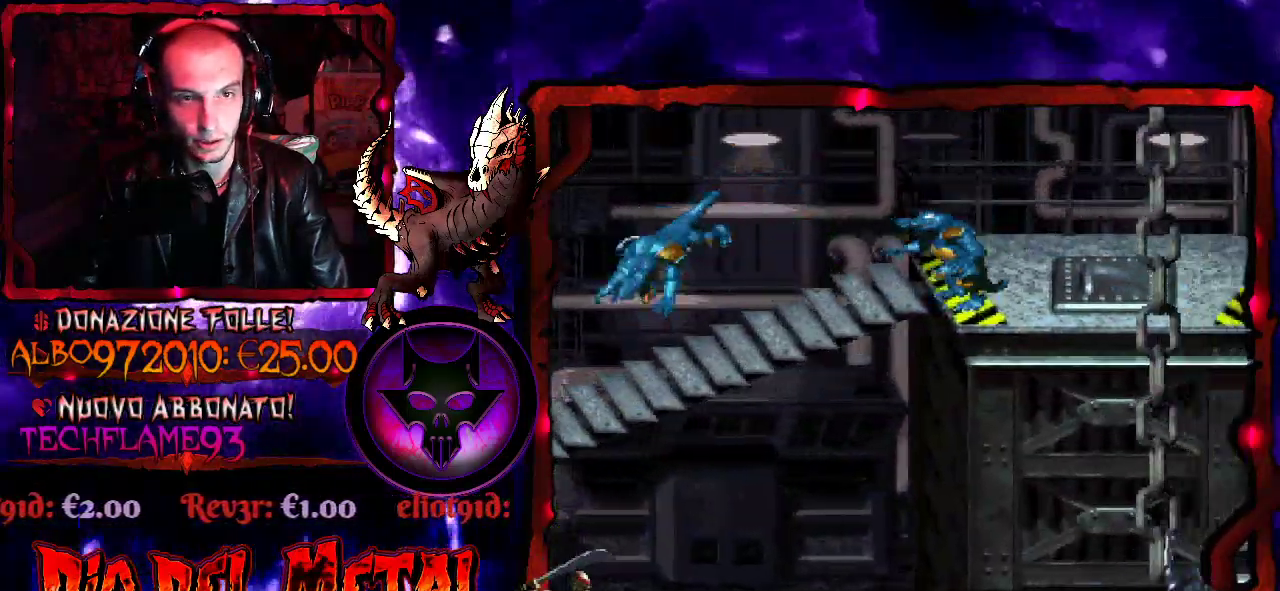
{"buttons": ["Y", "DPAD_RIGHT"], "events": [[400, "B", "up"]]}
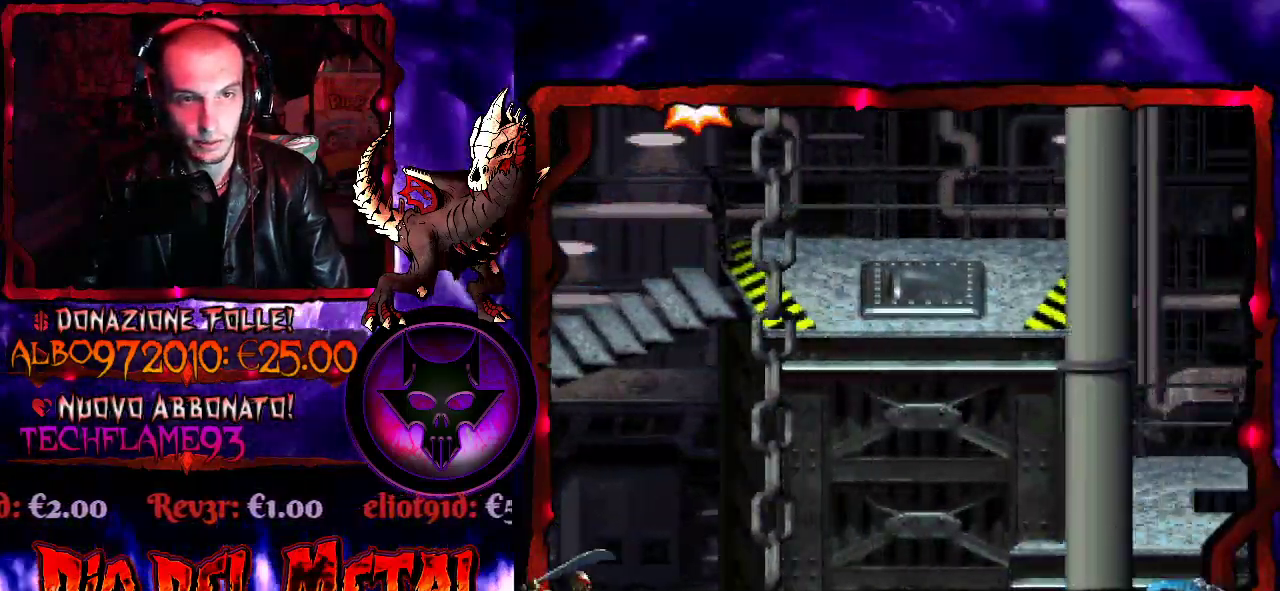
{"buttons": [], "events": [[133, "Y", "up"], [400, "DPAD_RIGHT", "up"]]}
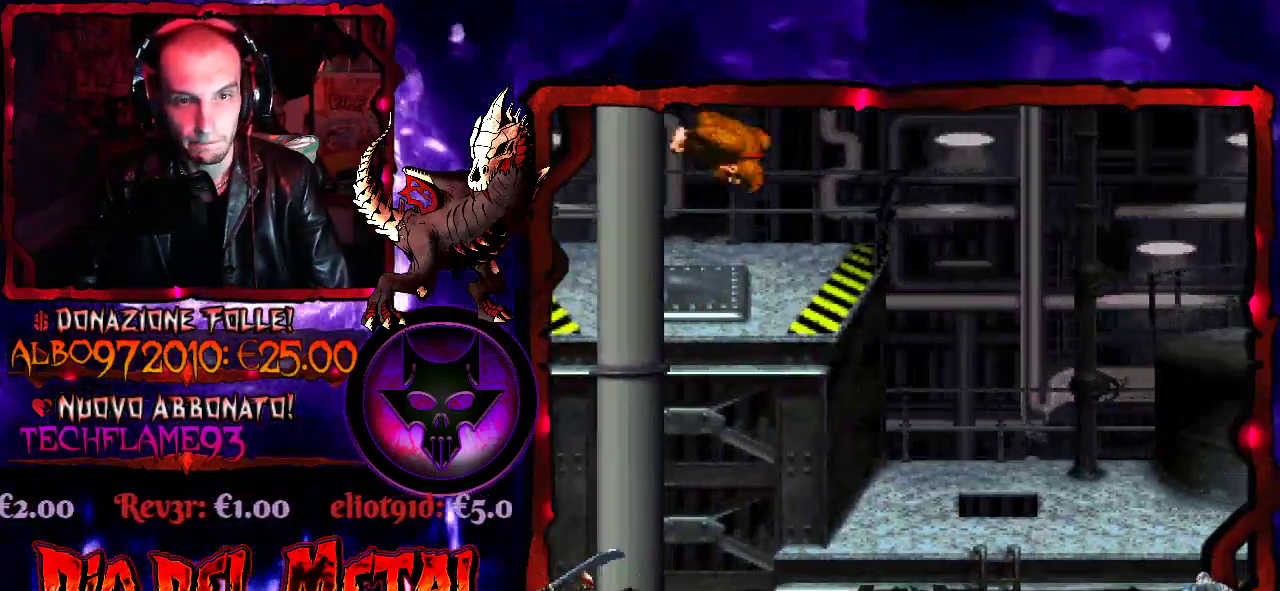
{"buttons": ["B", "Y", "DPAD_RIGHT"], "events": [[167, "DPAD_RIGHT", "down"], [233, "Y", "down"], [400, "B", "down"]]}
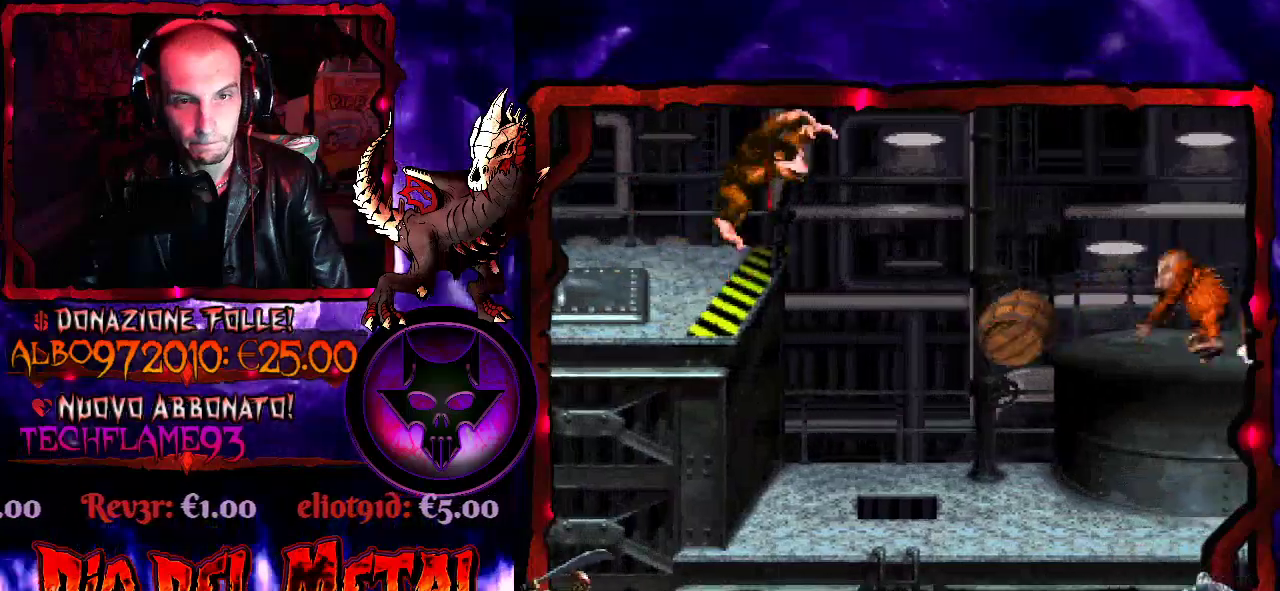
{"buttons": ["B", "Y", "DPAD_RIGHT"], "events": []}
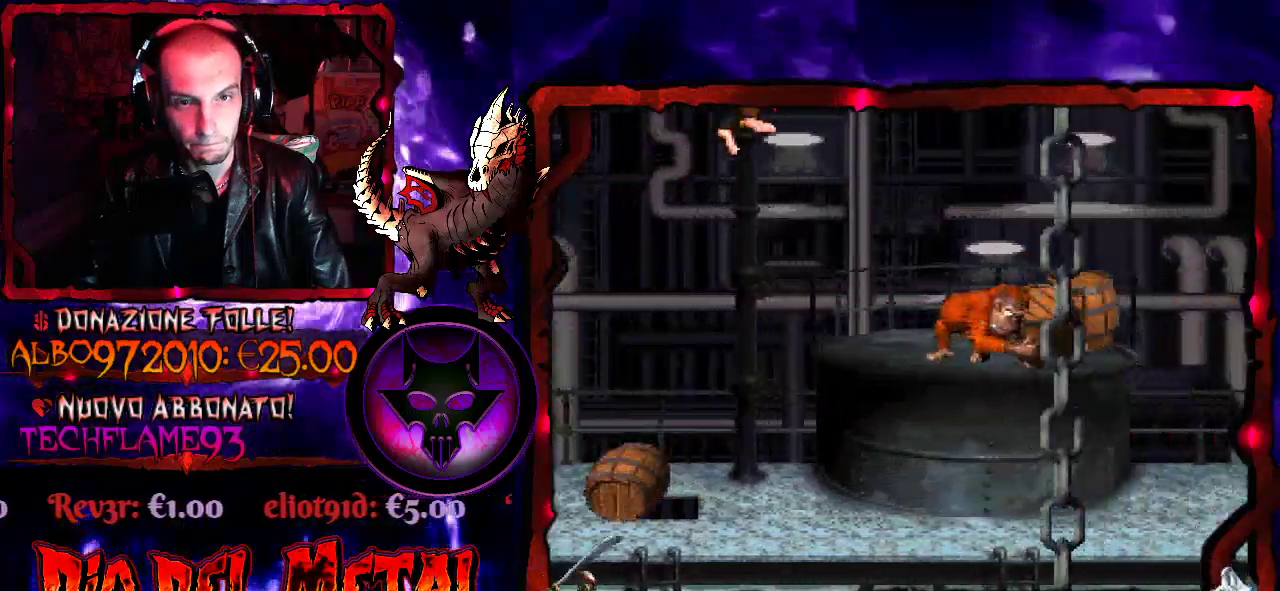
{"buttons": ["B", "Y"], "events": [[33, "DPAD_RIGHT", "up"], [67, "B", "up"], [433, "B", "down"]]}
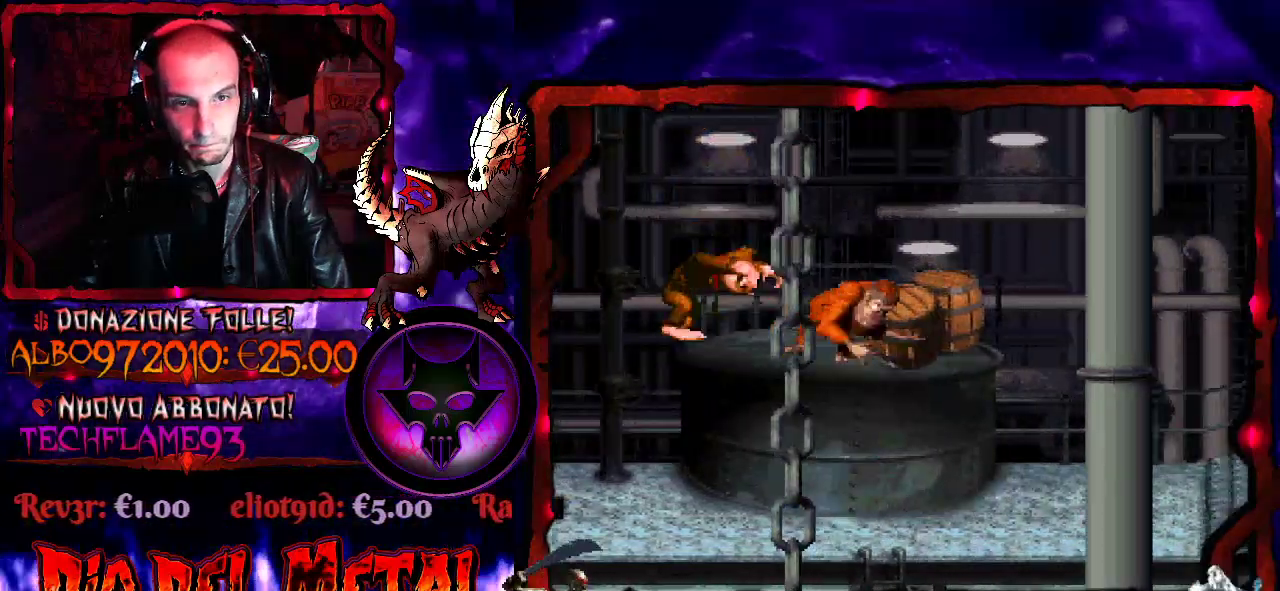
{"buttons": ["B", "Y"], "events": [[133, "DPAD_RIGHT", "down"], [467, "DPAD_RIGHT", "up"]]}